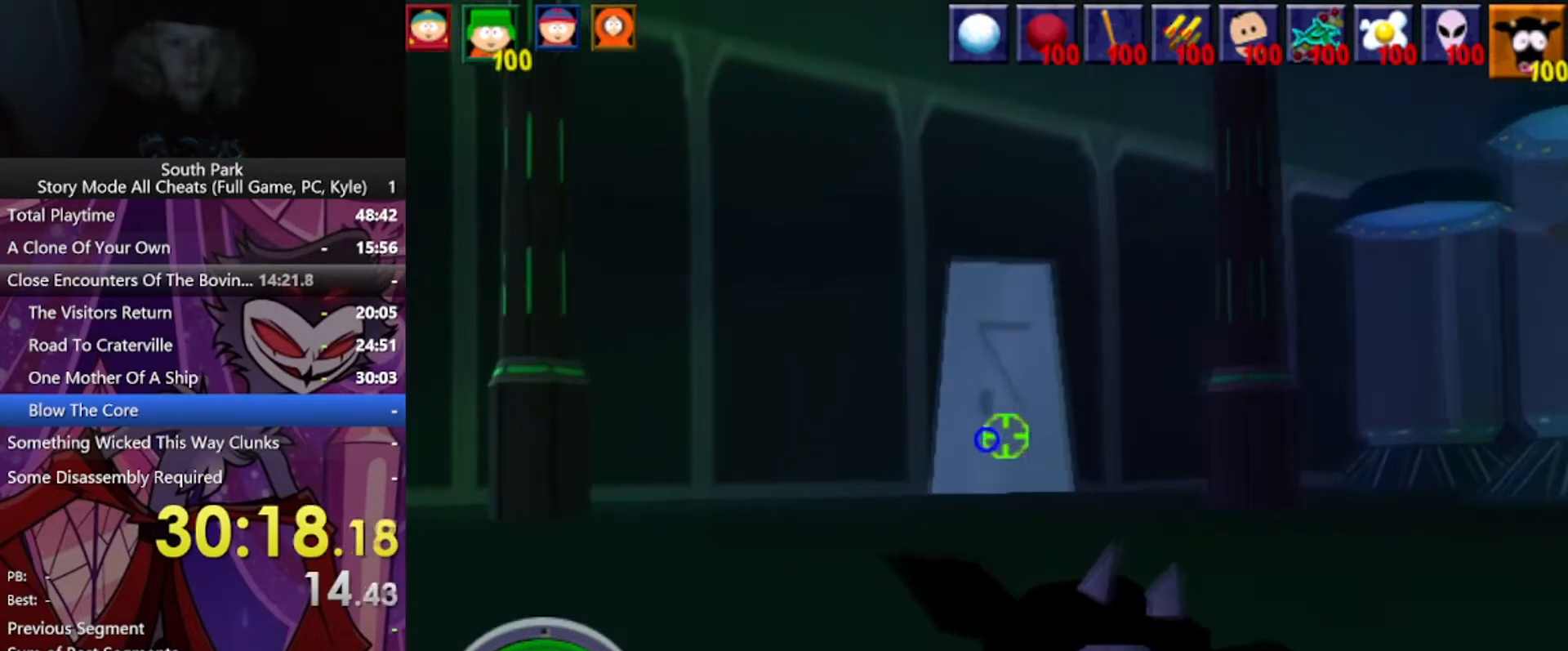
Gameplay with keyboard and mouse; each line is a JSON object with the keys and mouse buttons held at the frame after it. "events" lists presses ("down") and releases ("up") of "1", "2", "3", "4", "5", "a", "alt", "b", "c", "ctrl", "d", "e", "f", "g", "q", "r", "s", "shift", "space", "t", "tab", "tilde", "v", "w", "x", "z", "mouse_left", "mouse_wheel", "mouse_right", "mouse_mb4" and "mouse_mb5" between this image and that frame as [ms after this image, input, new state], when the widget could be followed in between. "mouse_left", "mouse_wheel", "mouse_right", "mouse_mb4", "mouse_mb5" = the "left", "wheel", "right", "mb4", "mb5" buttons of the "mouse" list. No other keys are recorded. "wheel" means that the mouse wheel is clicked or scrolled. Mouse movement is not recorded.
{"keys": ["a", "w"], "mouse": [], "events": [[200, "a", "down"]]}
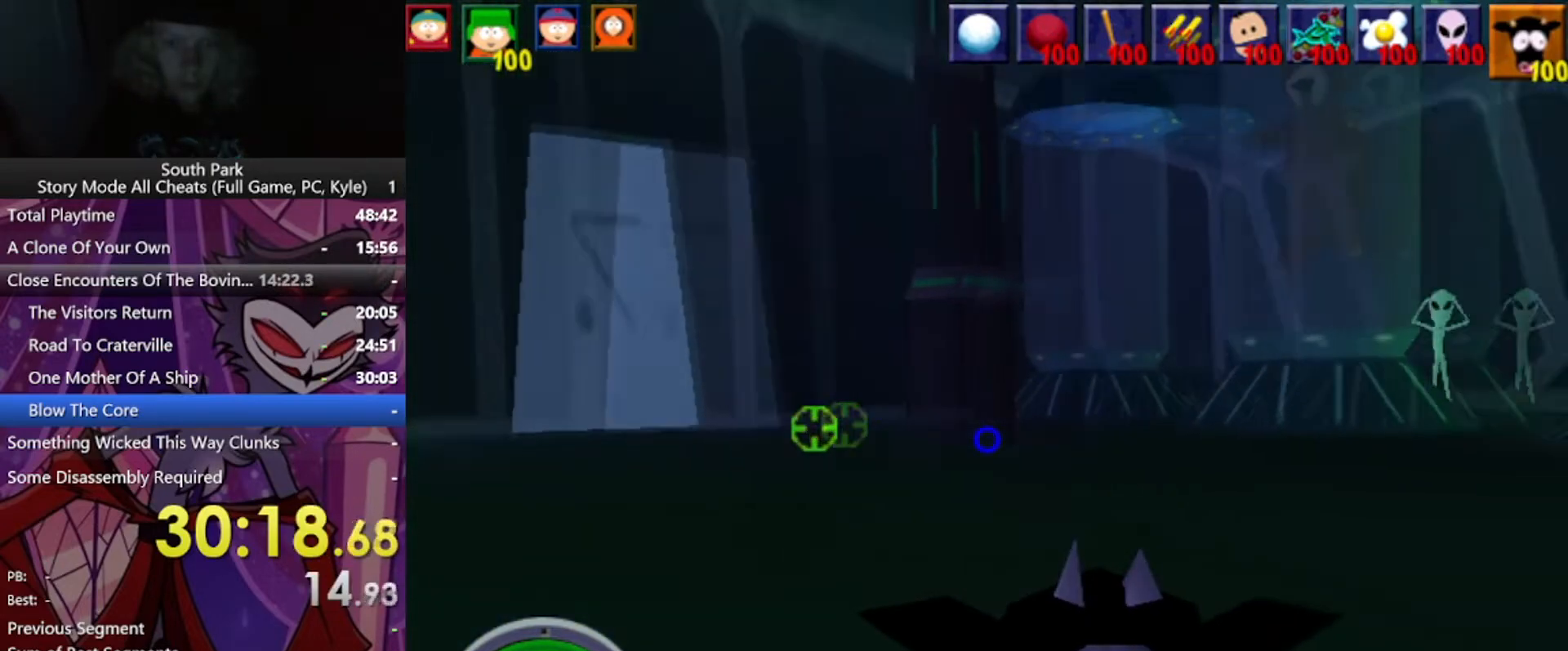
{"keys": ["a"], "mouse": ["left"], "events": [[467, "mouse_left", "down"], [467, "w", "up"]]}
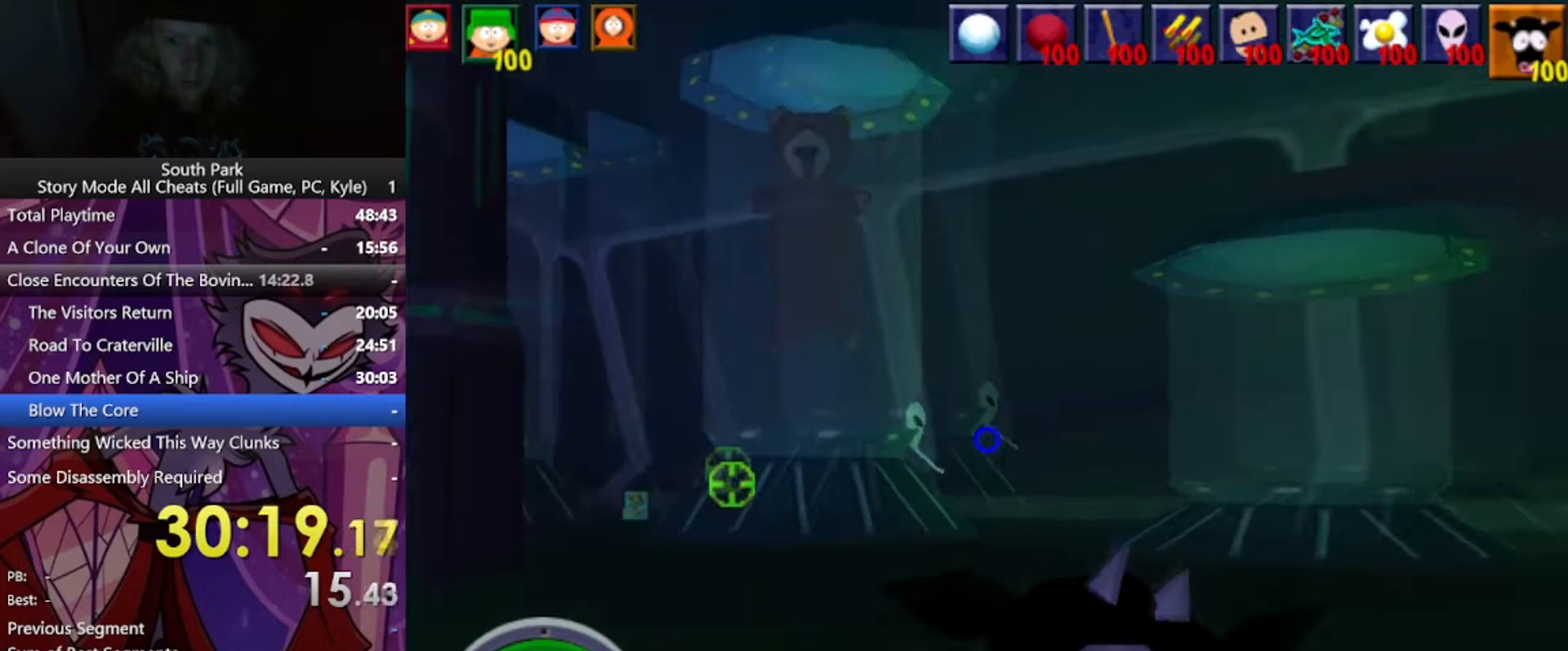
{"keys": ["a"], "mouse": [], "events": [[234, "mouse_left", "up"]]}
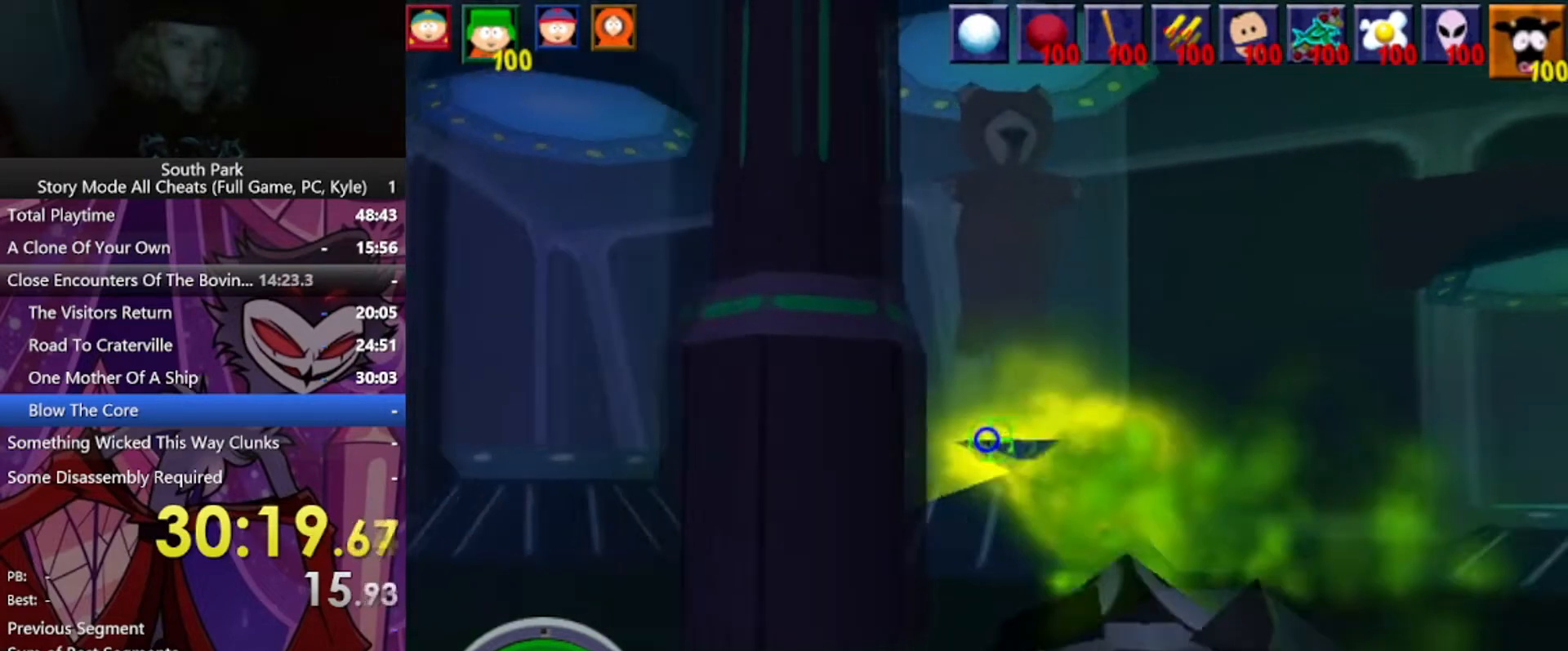
{"keys": ["a", "w"], "mouse": [], "events": [[400, "w", "down"]]}
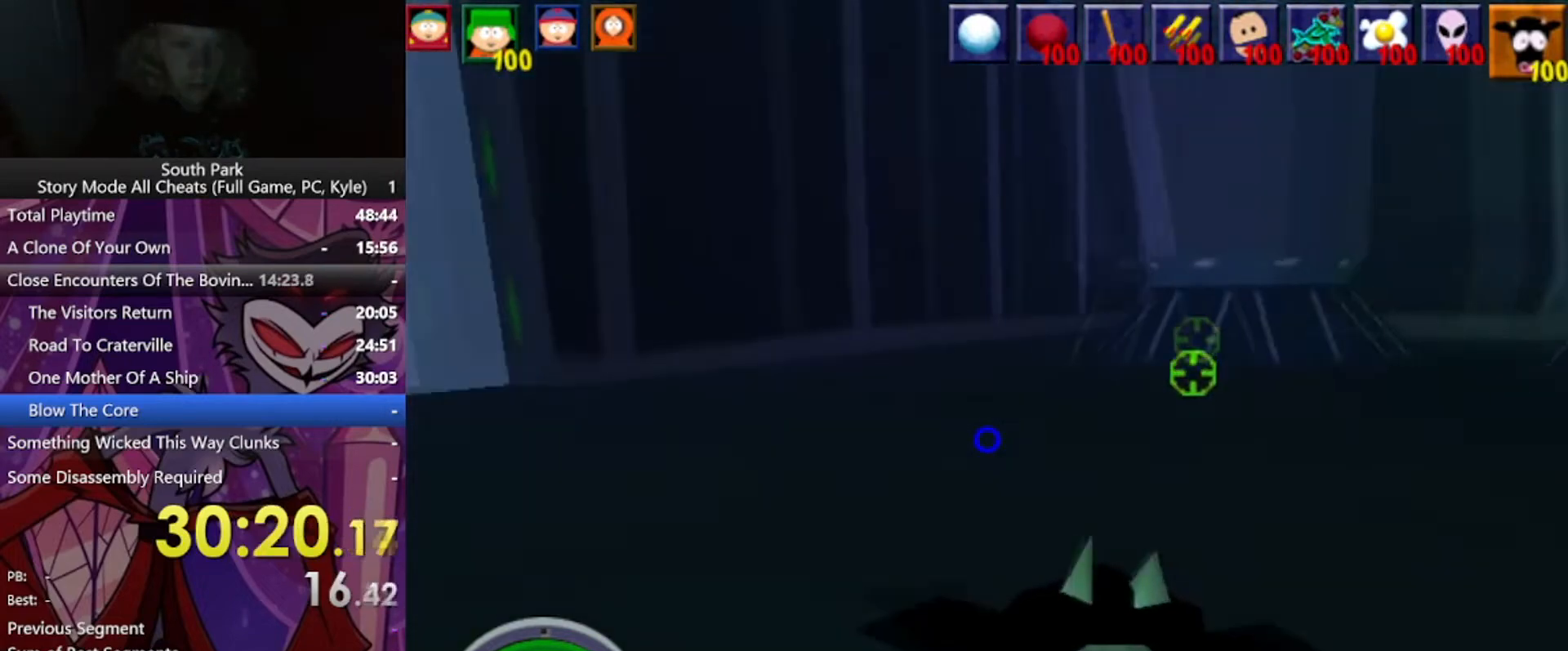
{"keys": ["a", "w"], "mouse": [], "events": []}
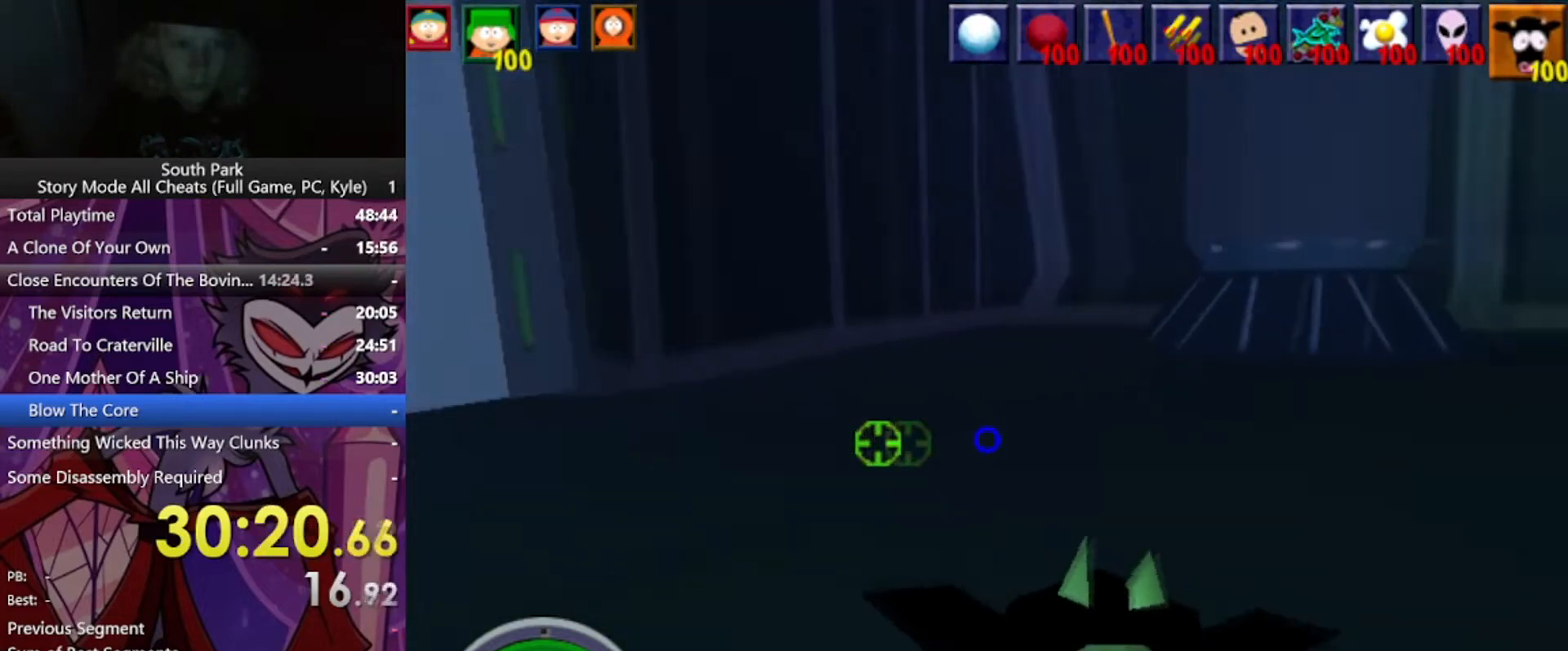
{"keys": [], "mouse": [], "events": [[100, "w", "up"], [433, "a", "up"]]}
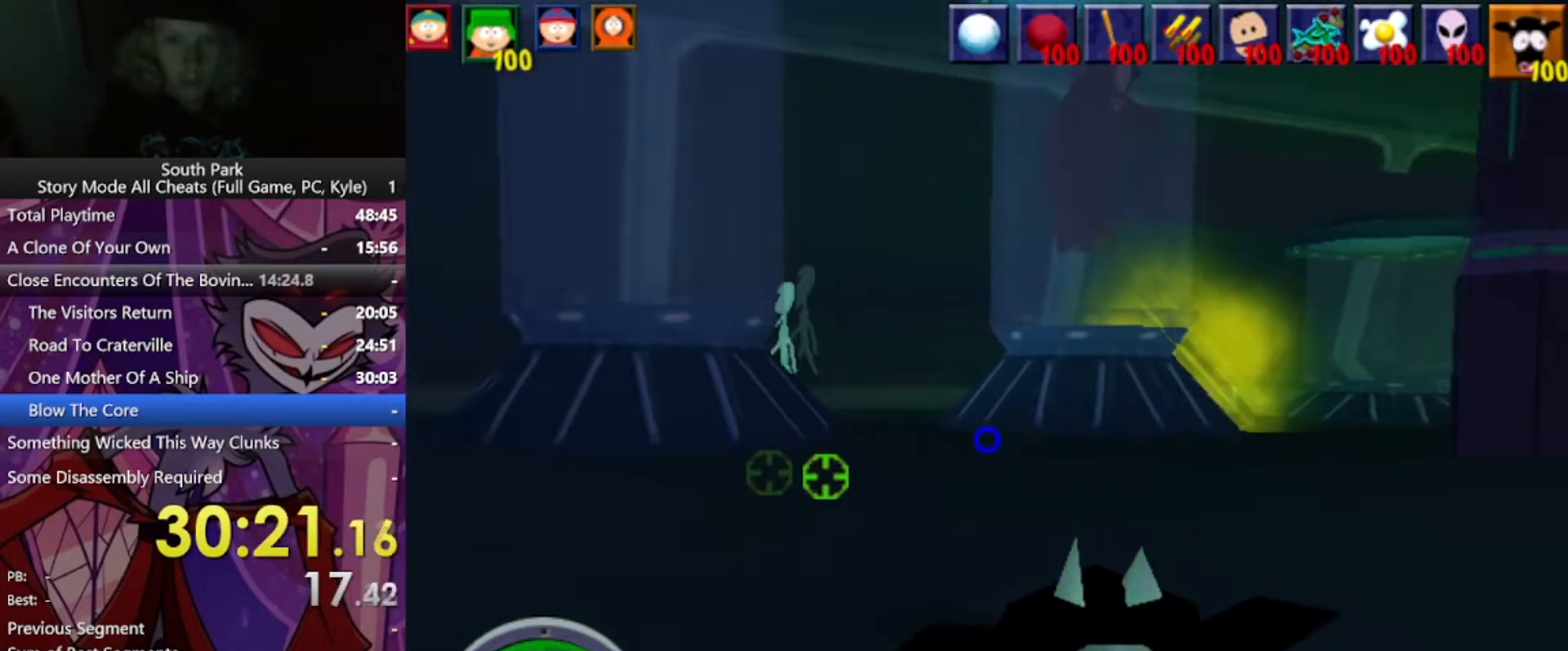
{"keys": ["a"], "mouse": [], "events": [[200, "a", "down"]]}
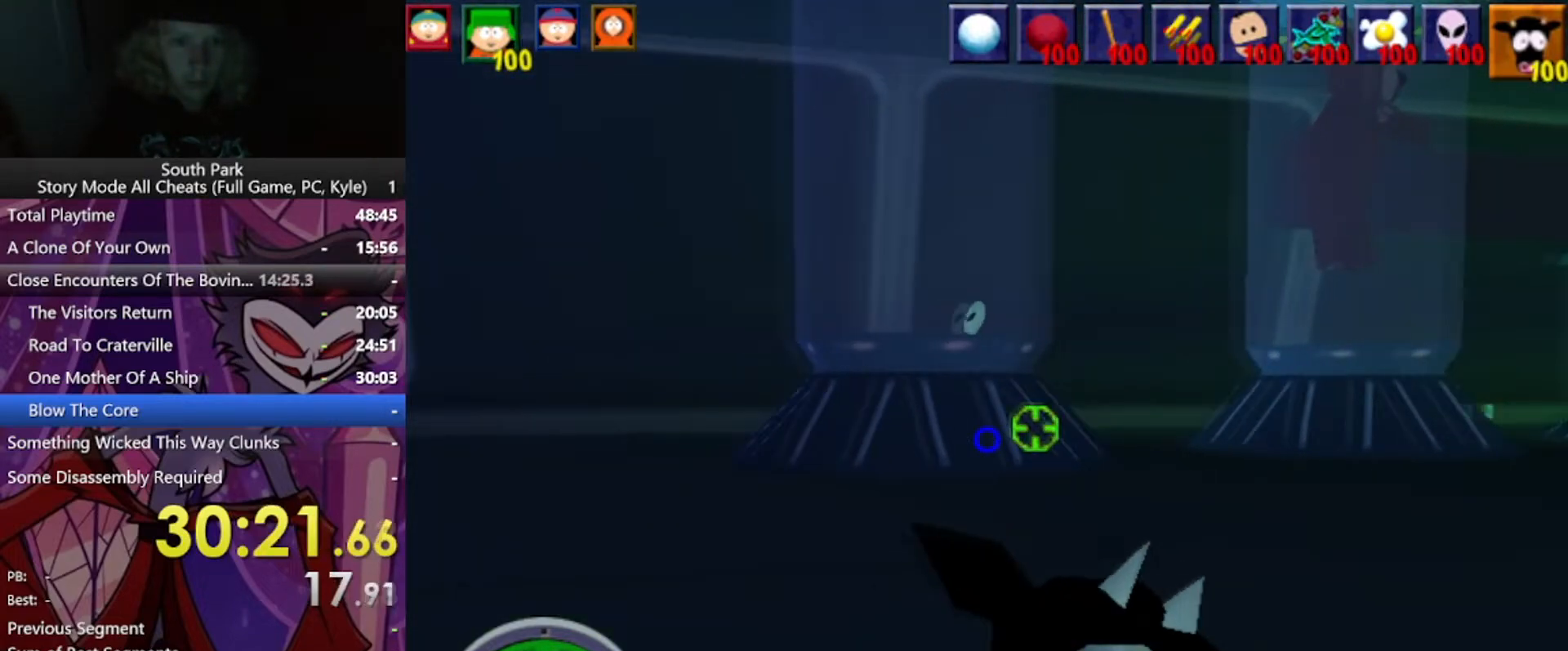
{"keys": [], "mouse": ["left"], "events": [[267, "a", "up"], [467, "mouse_left", "down"]]}
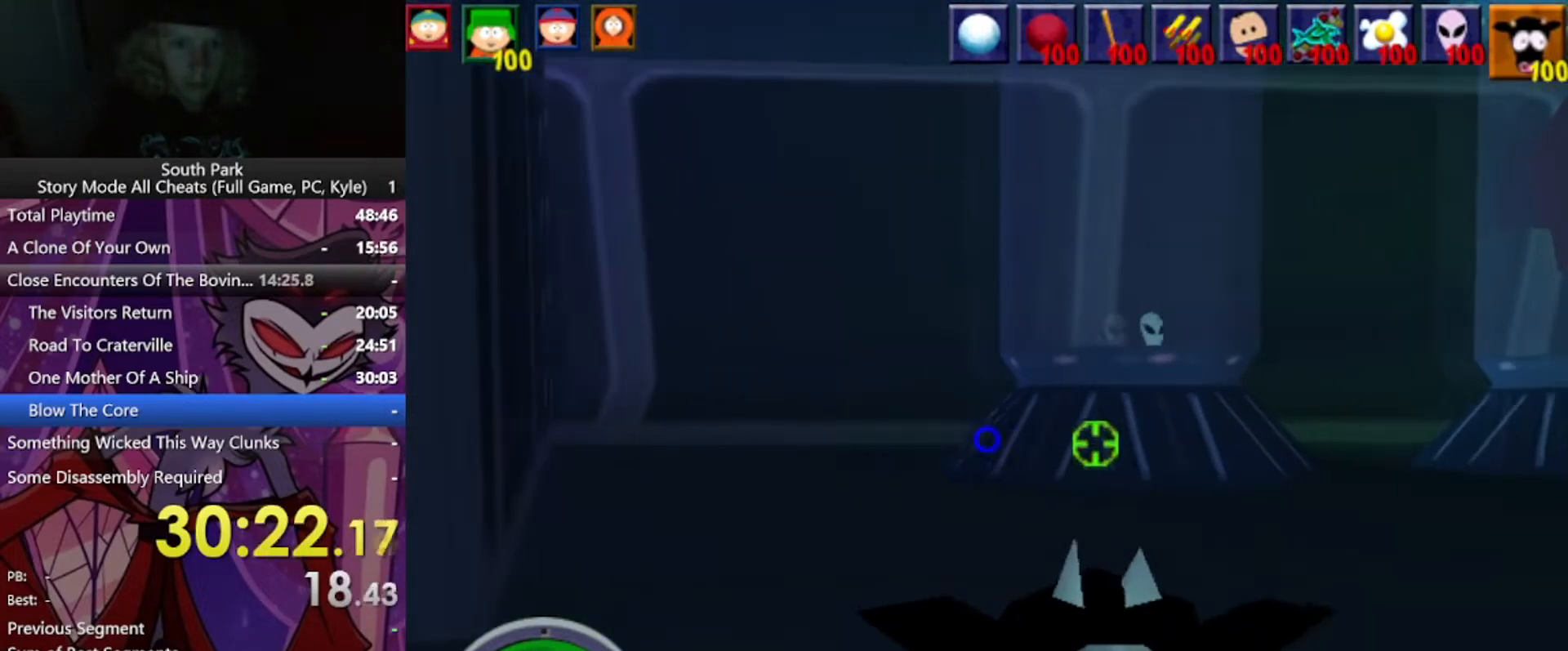
{"keys": ["d"], "mouse": [], "events": [[234, "d", "down"], [467, "mouse_left", "up"]]}
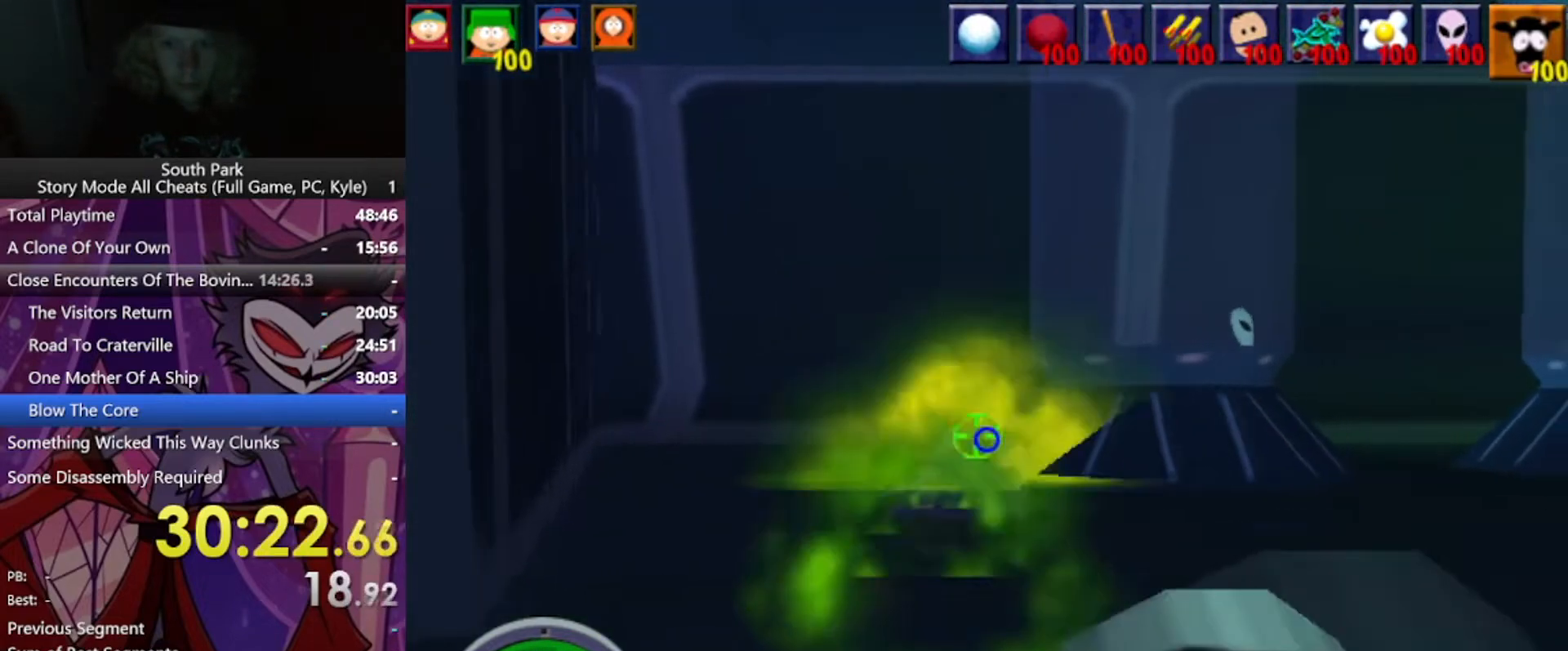
{"keys": [], "mouse": [], "events": [[367, "mouse_left", "down"], [400, "mouse_left", "up"], [433, "d", "up"]]}
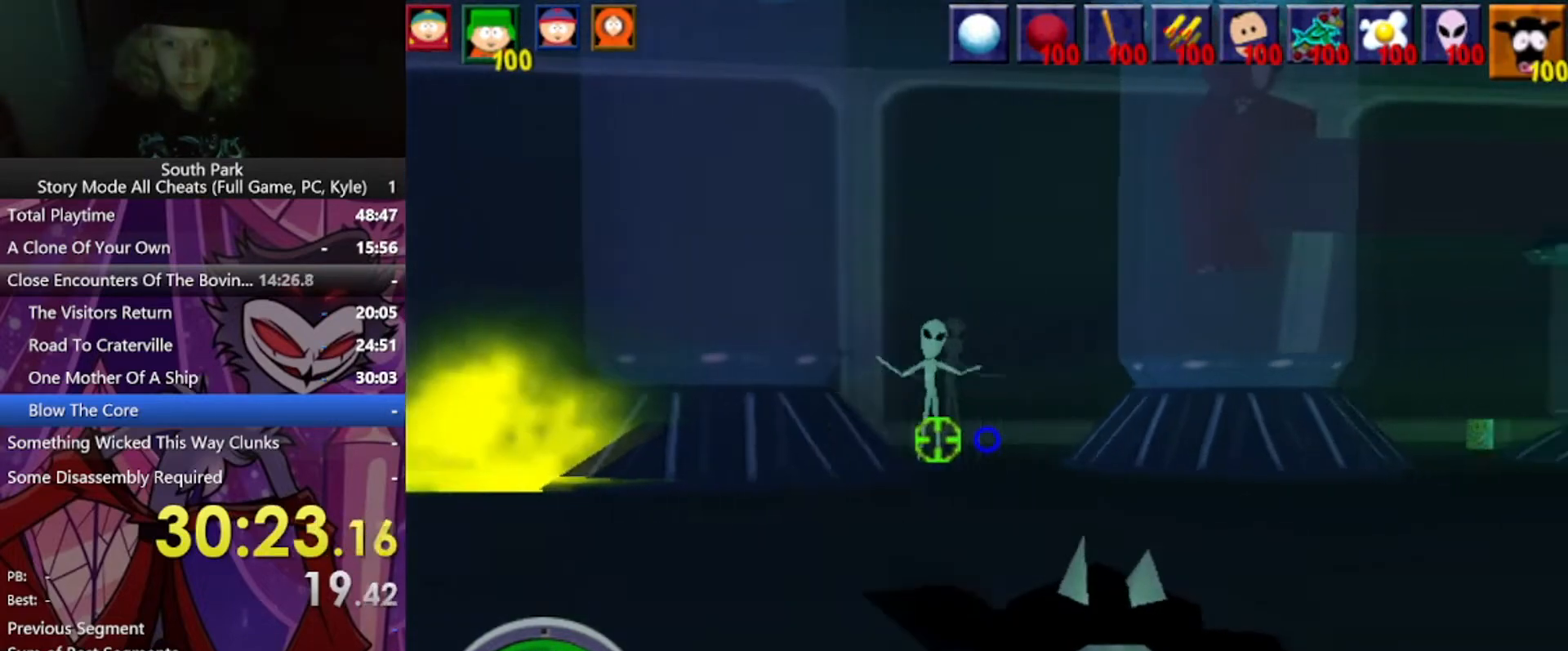
{"keys": [], "mouse": [], "events": [[167, "a", "down"], [367, "a", "up"]]}
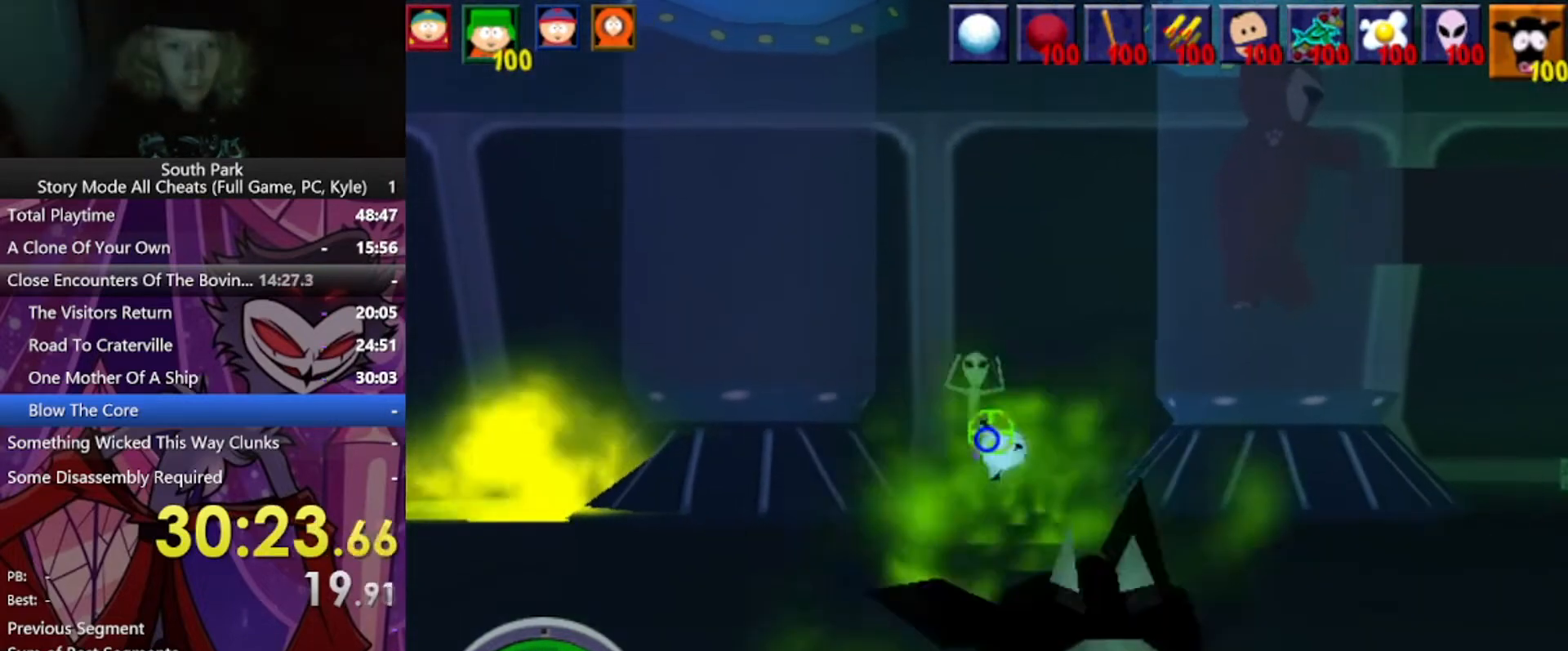
{"keys": [], "mouse": [], "events": []}
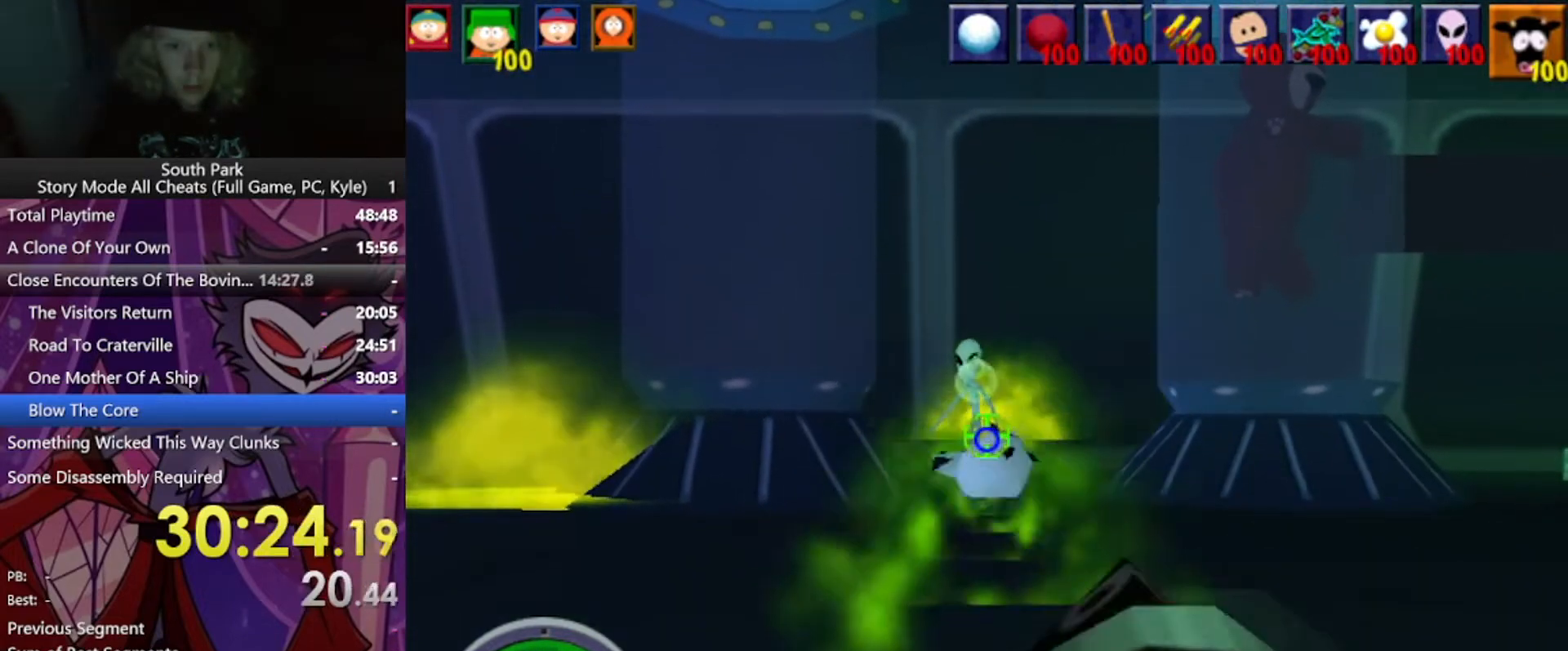
{"keys": ["w"], "mouse": [], "events": [[100, "a", "down"], [100, "w", "down"], [401, "a", "up"]]}
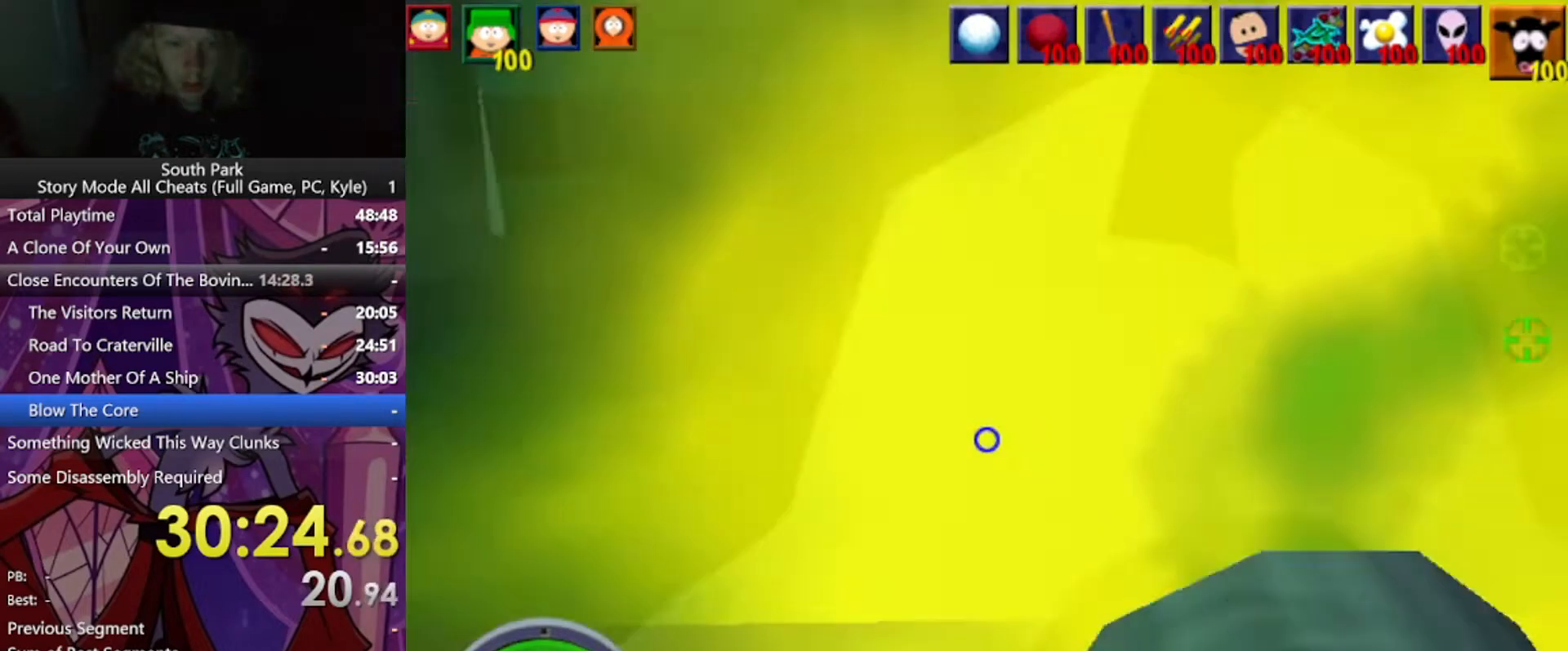
{"keys": ["w"], "mouse": [], "events": []}
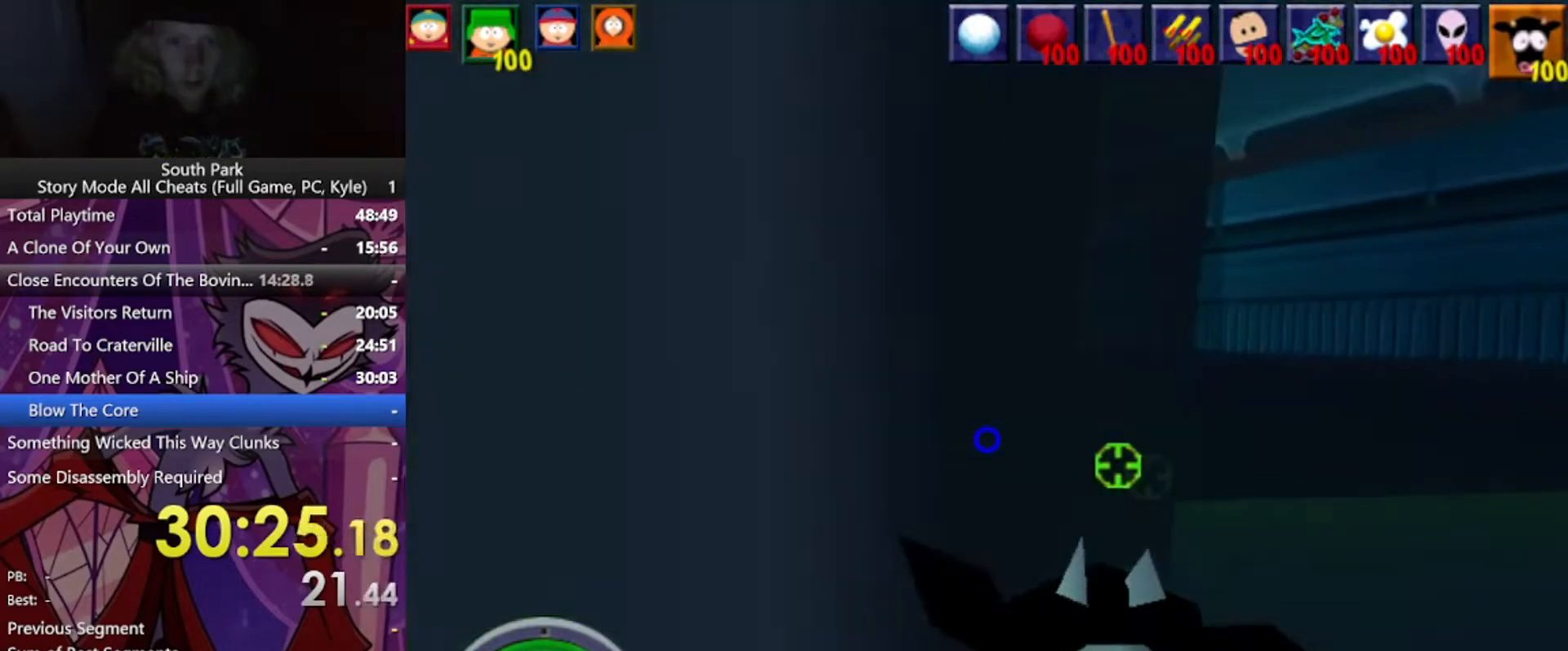
{"keys": ["d", "w"], "mouse": [], "events": [[100, "d", "down"]]}
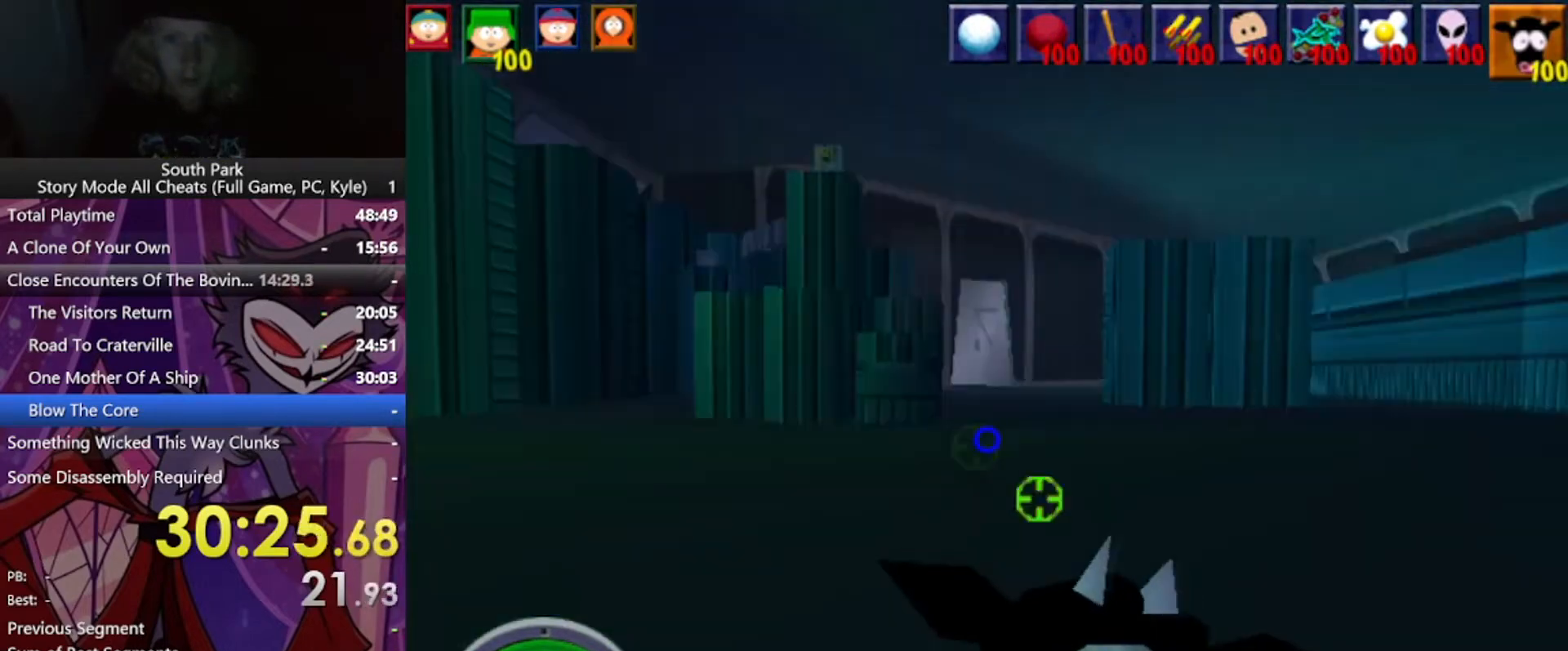
{"keys": ["d", "w"], "mouse": [], "events": []}
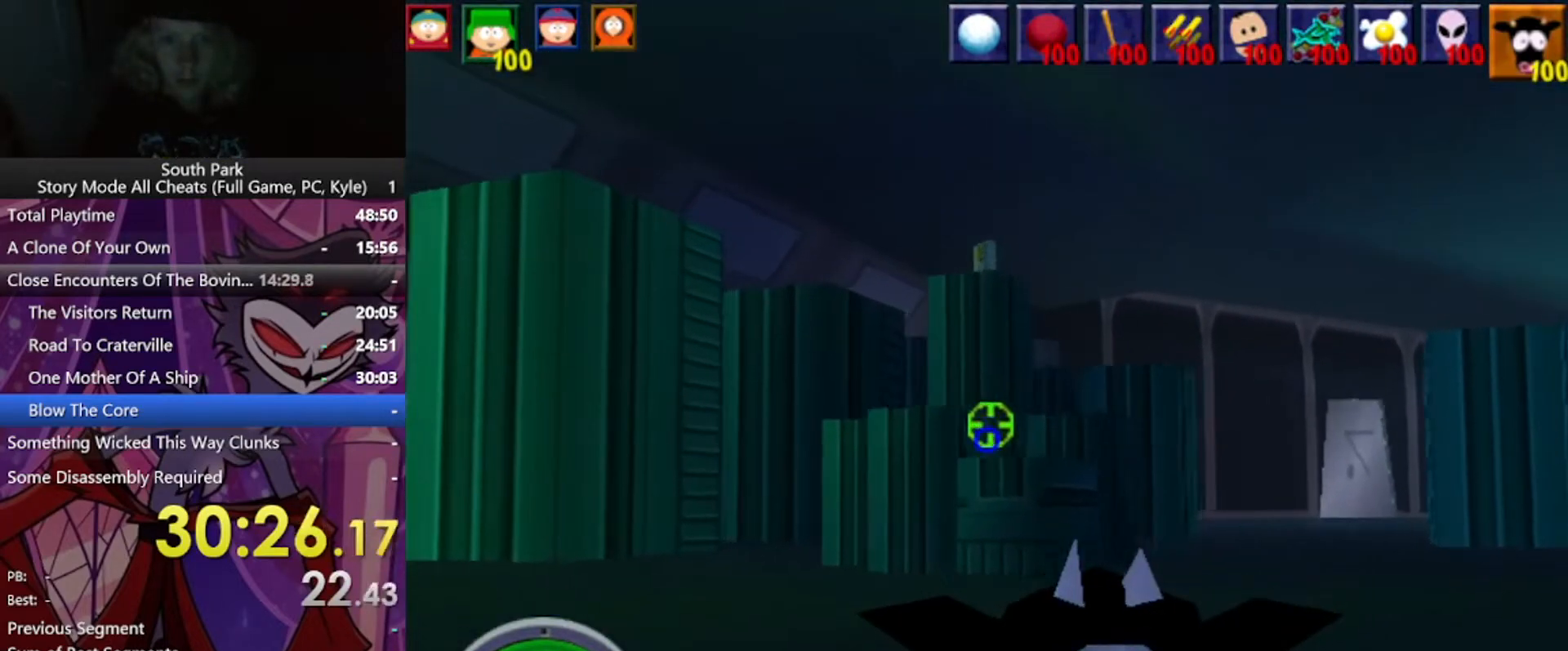
{"keys": ["d", "w"], "mouse": [], "events": []}
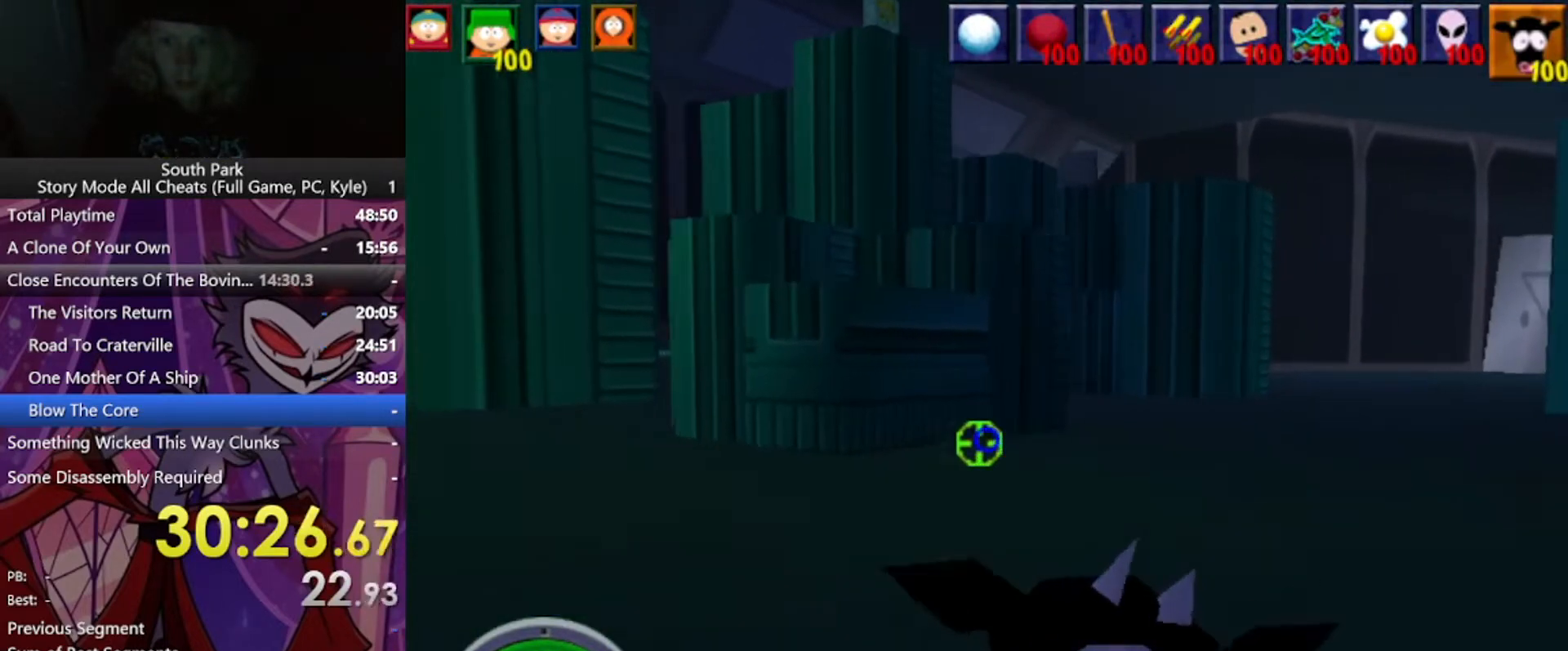
{"keys": ["d", "w"], "mouse": [], "events": []}
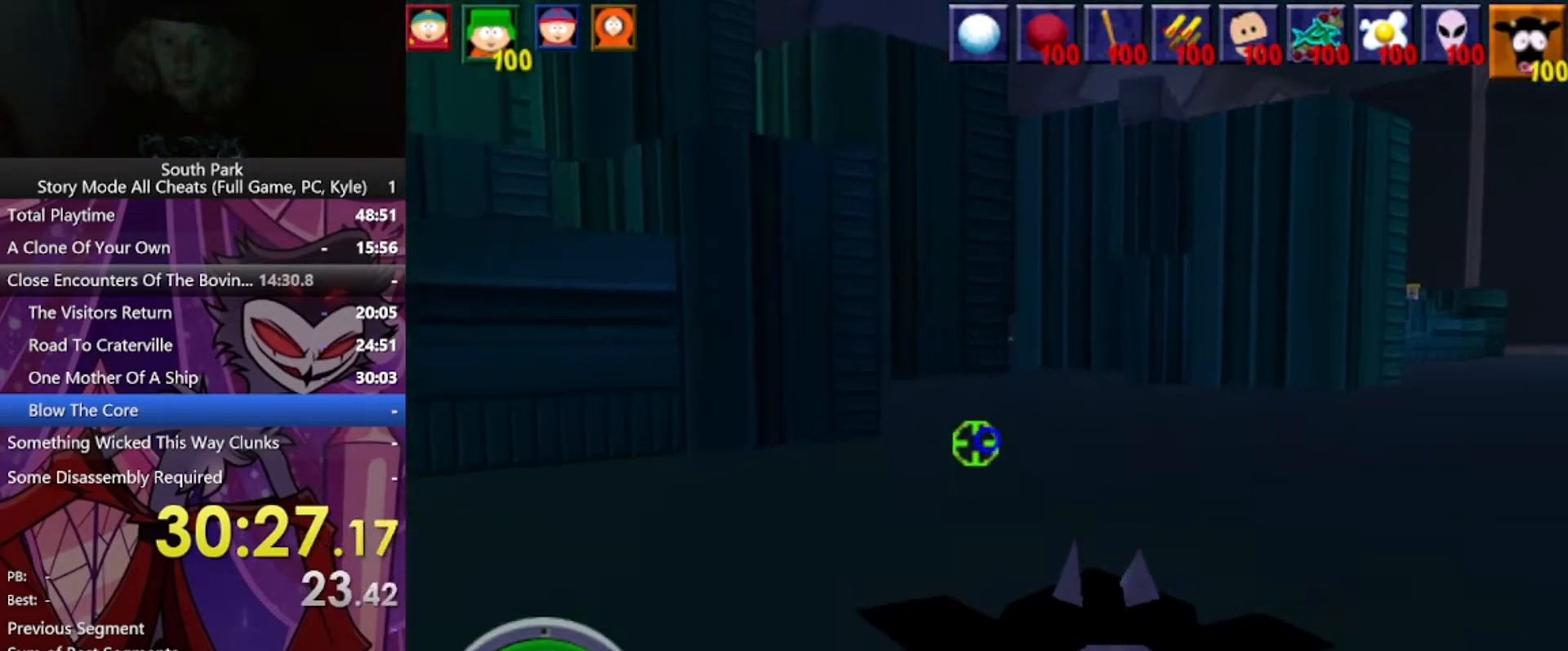
{"keys": ["w"], "mouse": [], "events": [[267, "d", "up"]]}
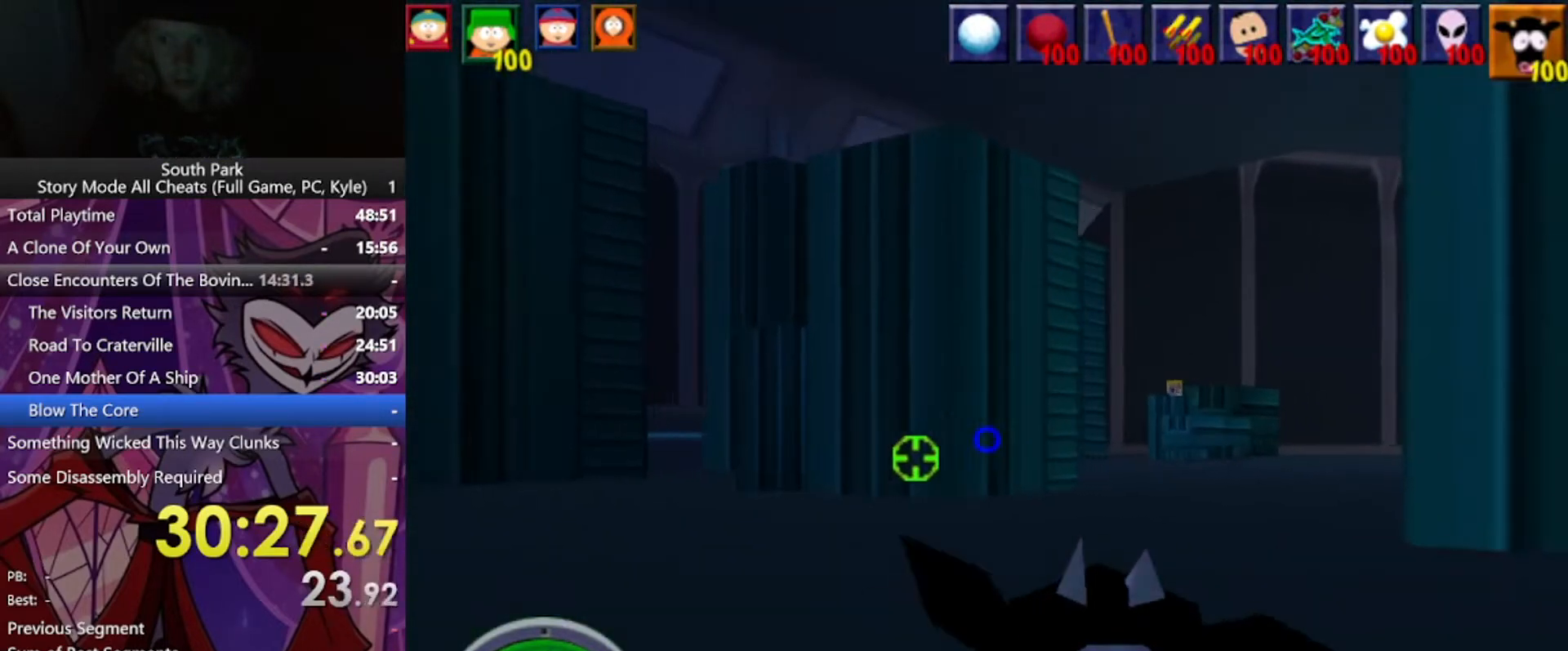
{"keys": ["d", "w"], "mouse": [], "events": [[267, "d", "down"]]}
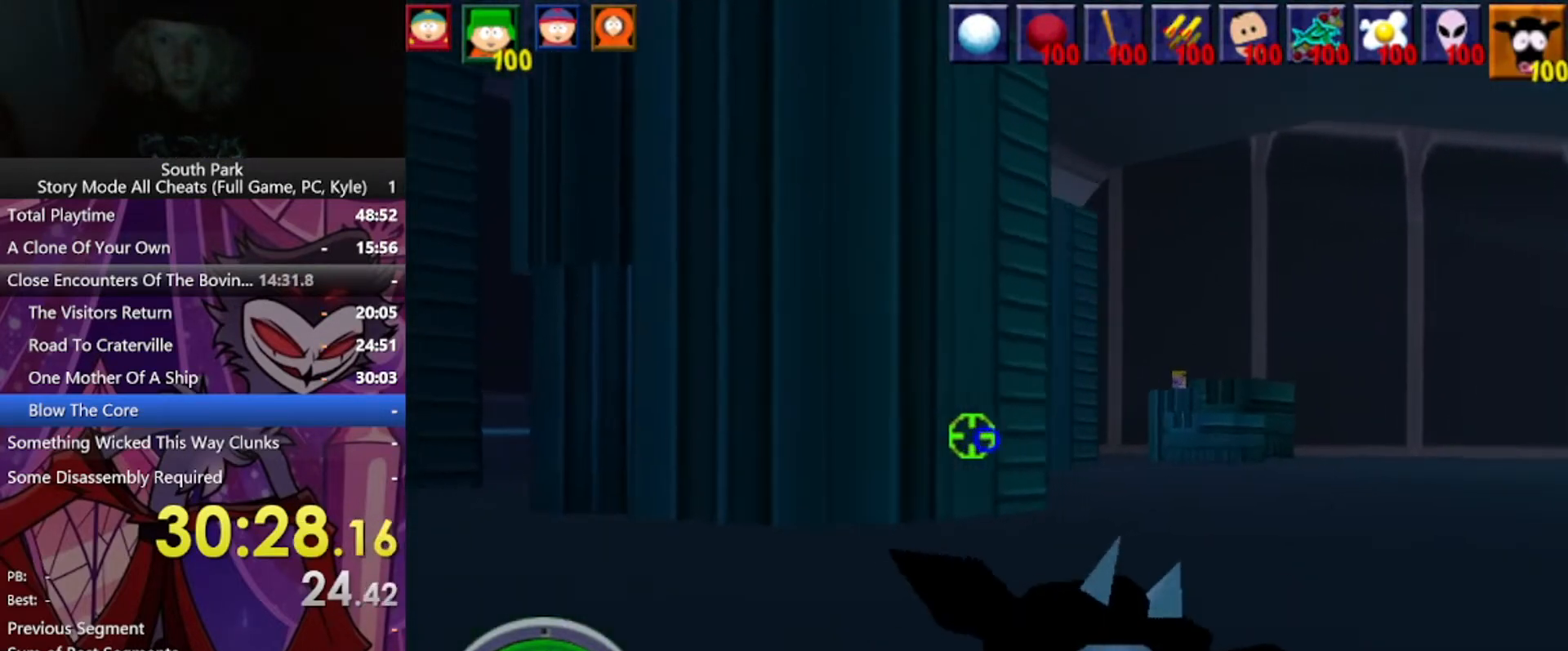
{"keys": ["d", "w"], "mouse": [], "events": []}
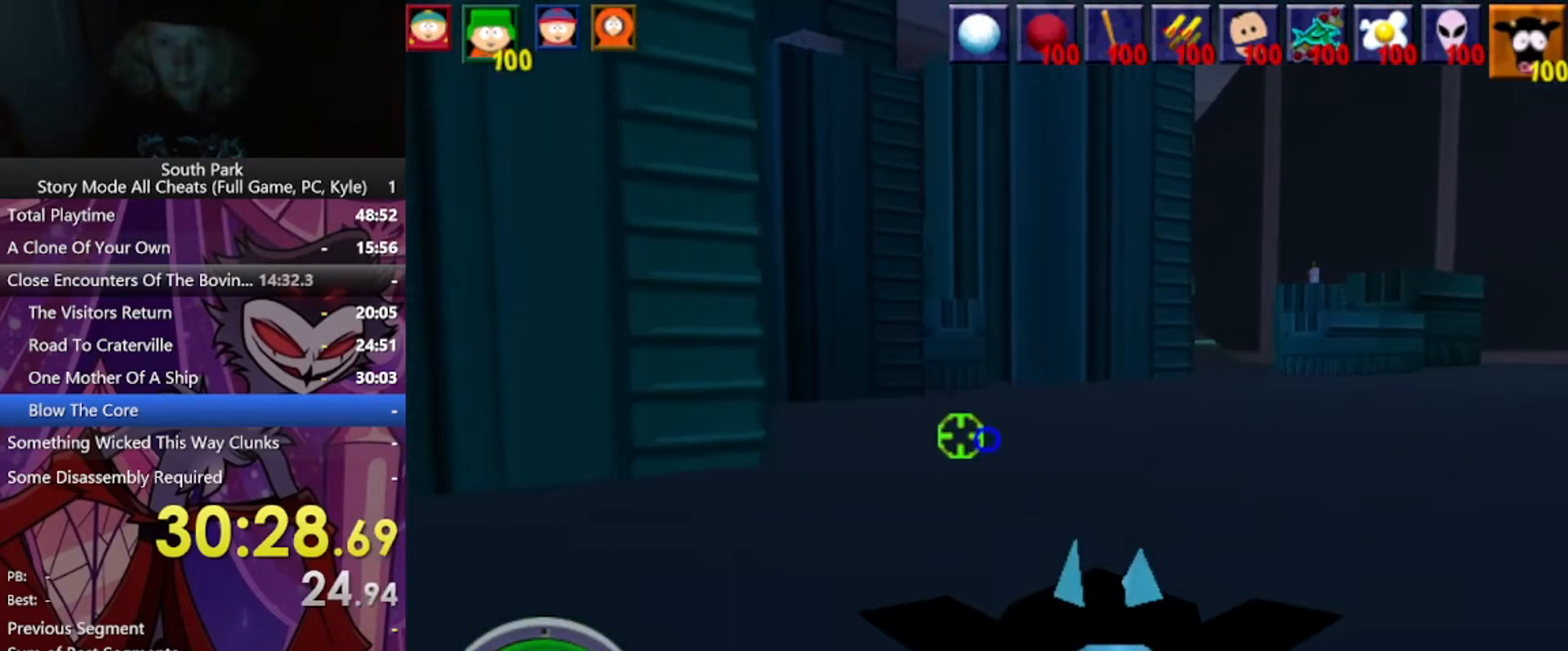
{"keys": ["d", "w"], "mouse": [], "events": []}
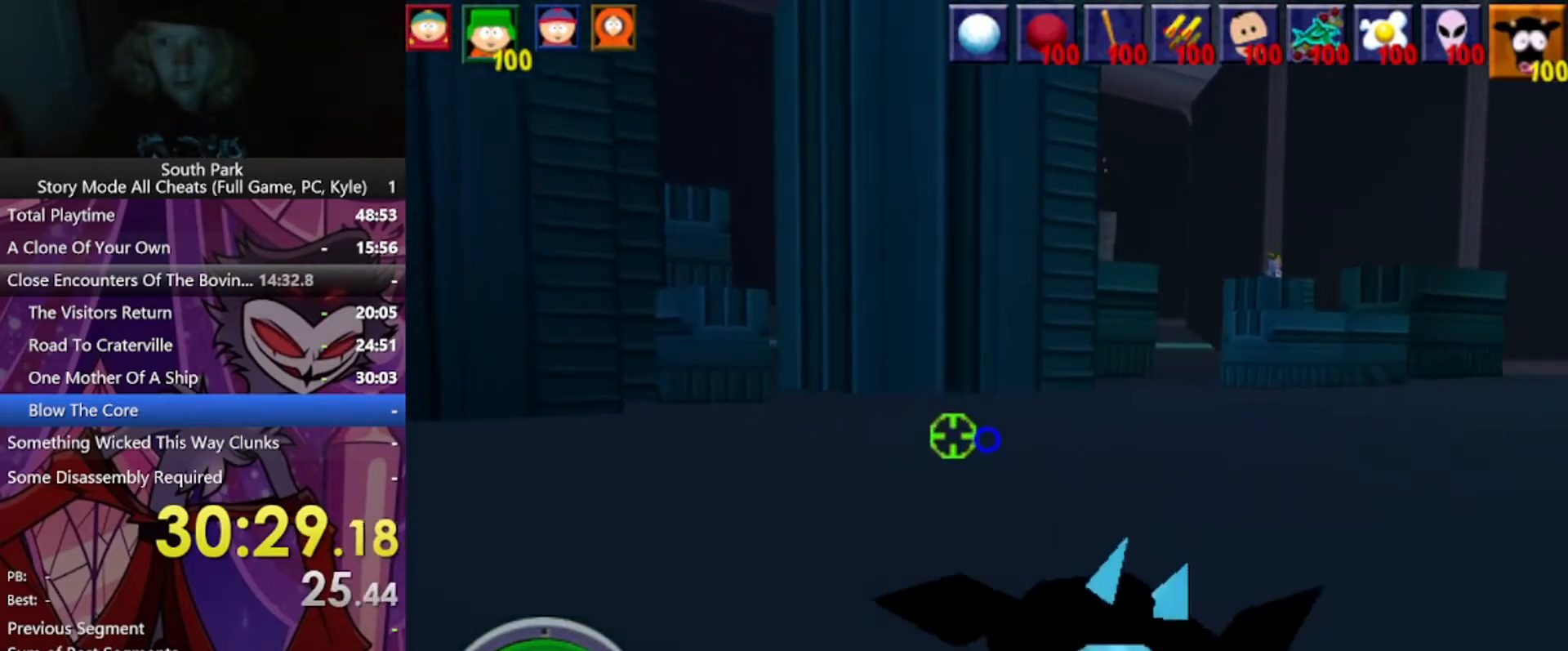
{"keys": ["d", "w"], "mouse": [], "events": []}
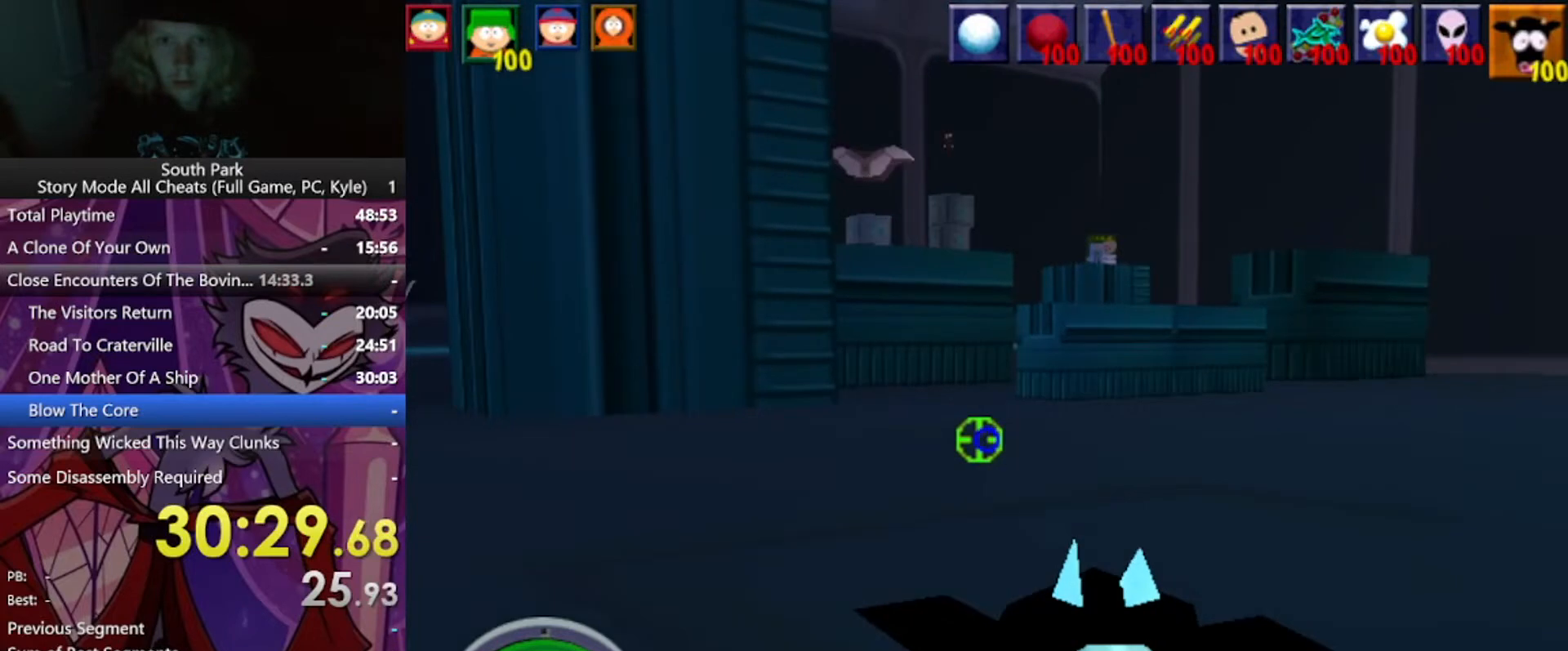
{"keys": ["d", "w"], "mouse": [], "events": []}
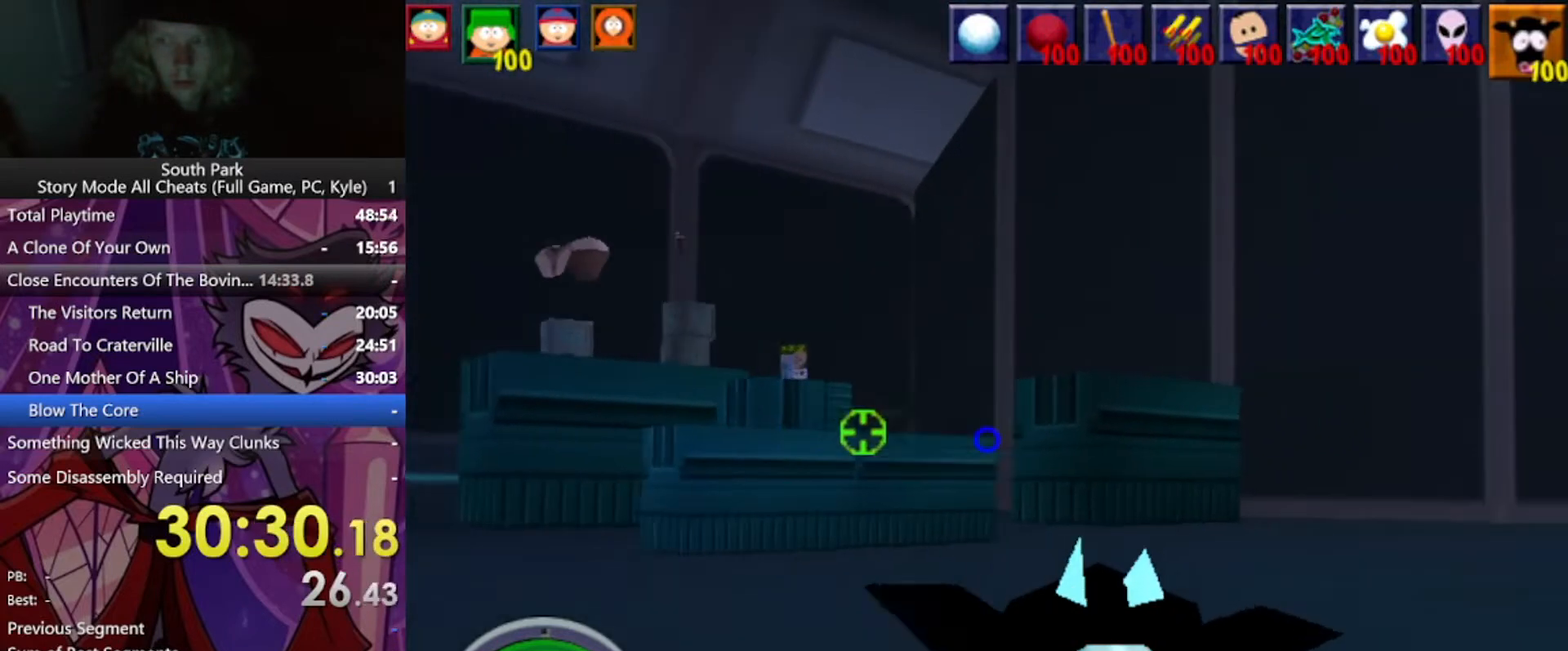
{"keys": ["d", "w"], "mouse": [], "events": []}
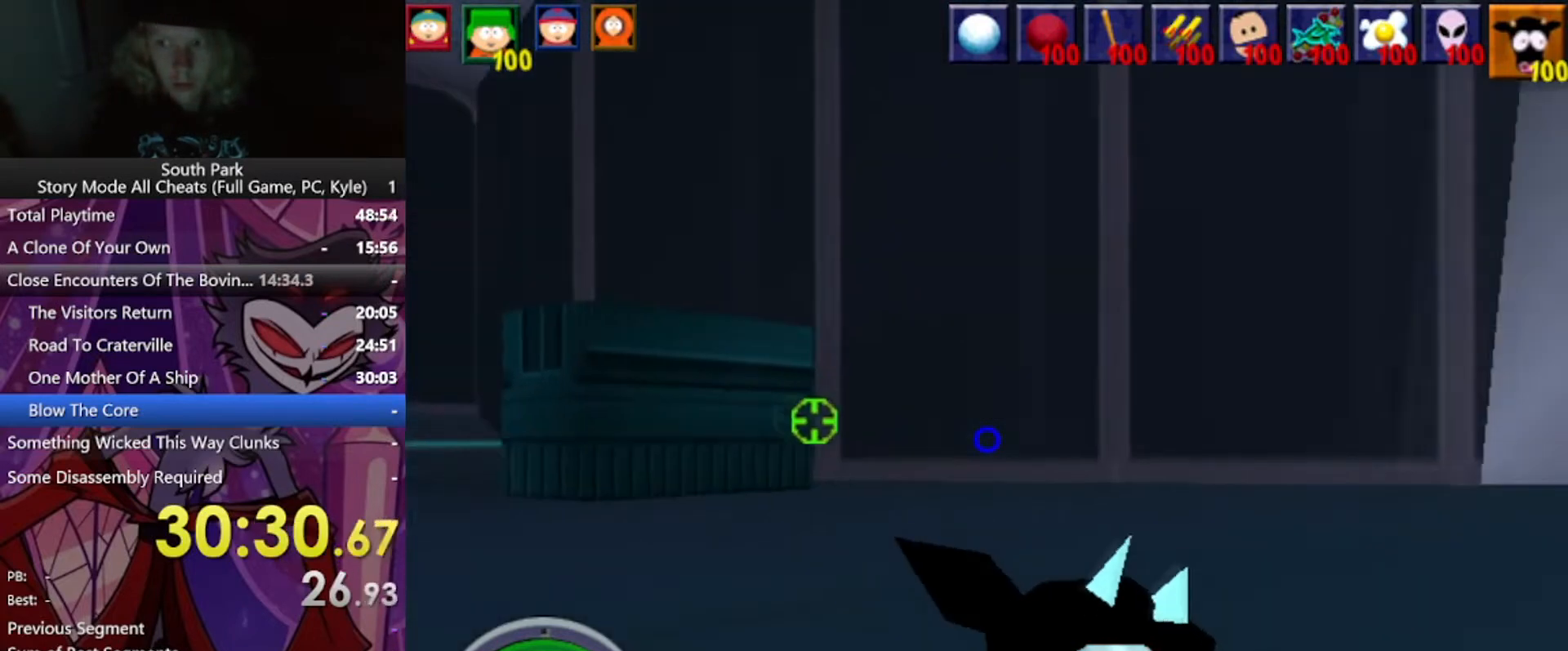
{"keys": ["d"], "mouse": [], "events": [[500, "w", "up"]]}
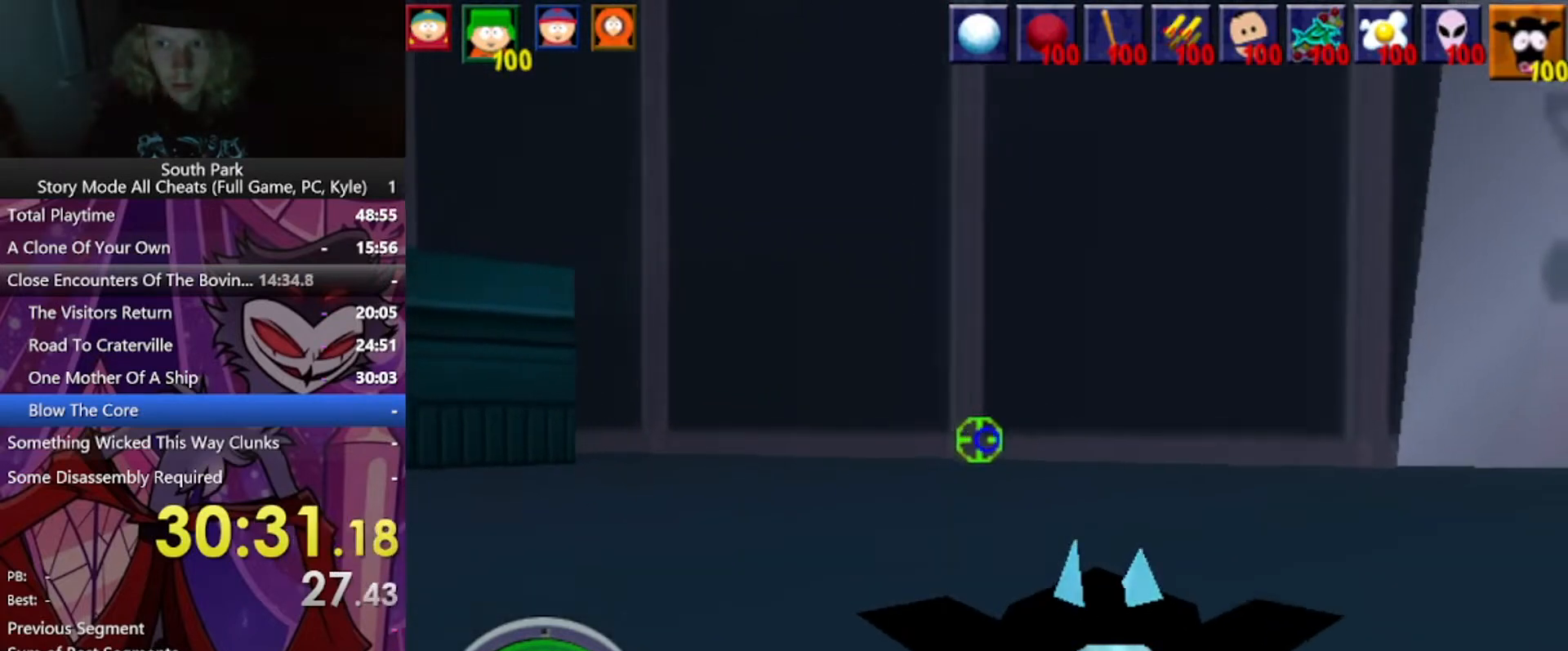
{"keys": ["s"], "mouse": [], "events": [[234, "s", "down"], [334, "d", "up"]]}
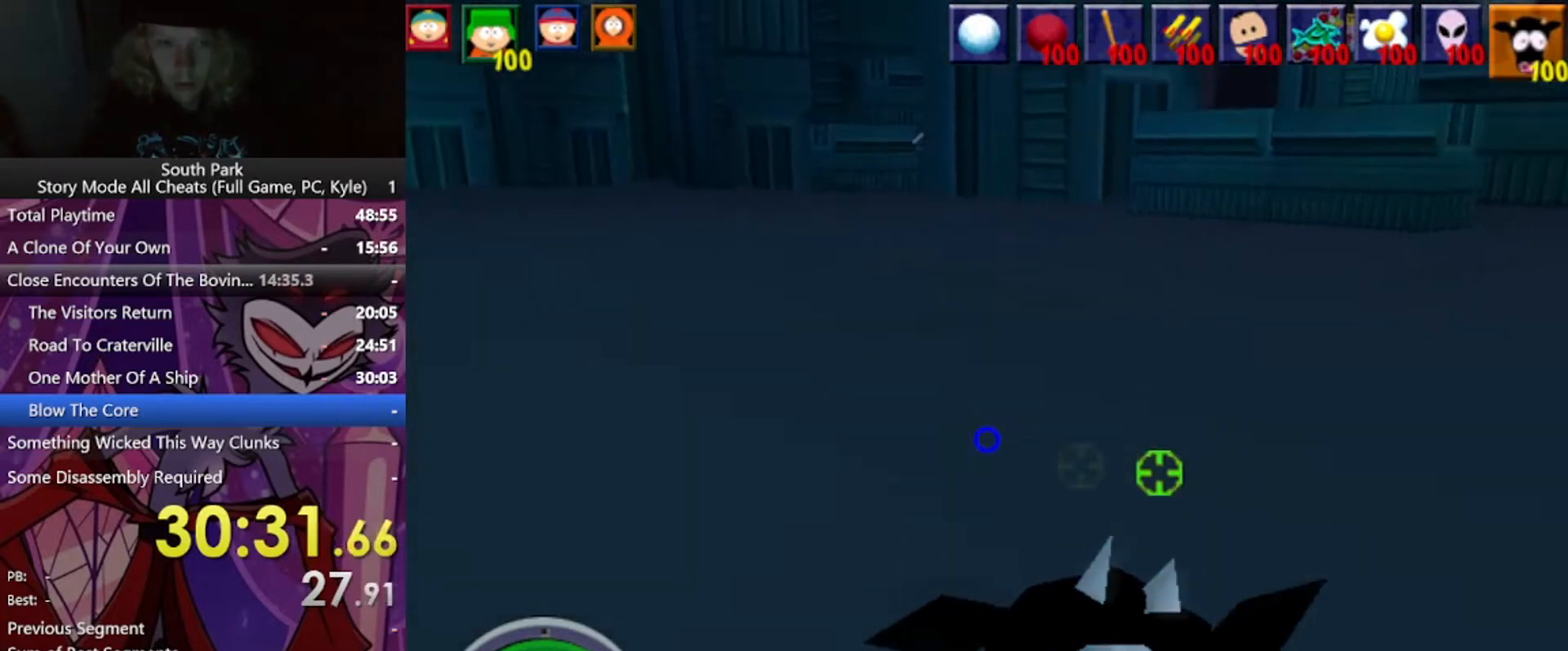
{"keys": ["d", "s"], "mouse": [], "events": [[400, "d", "down"]]}
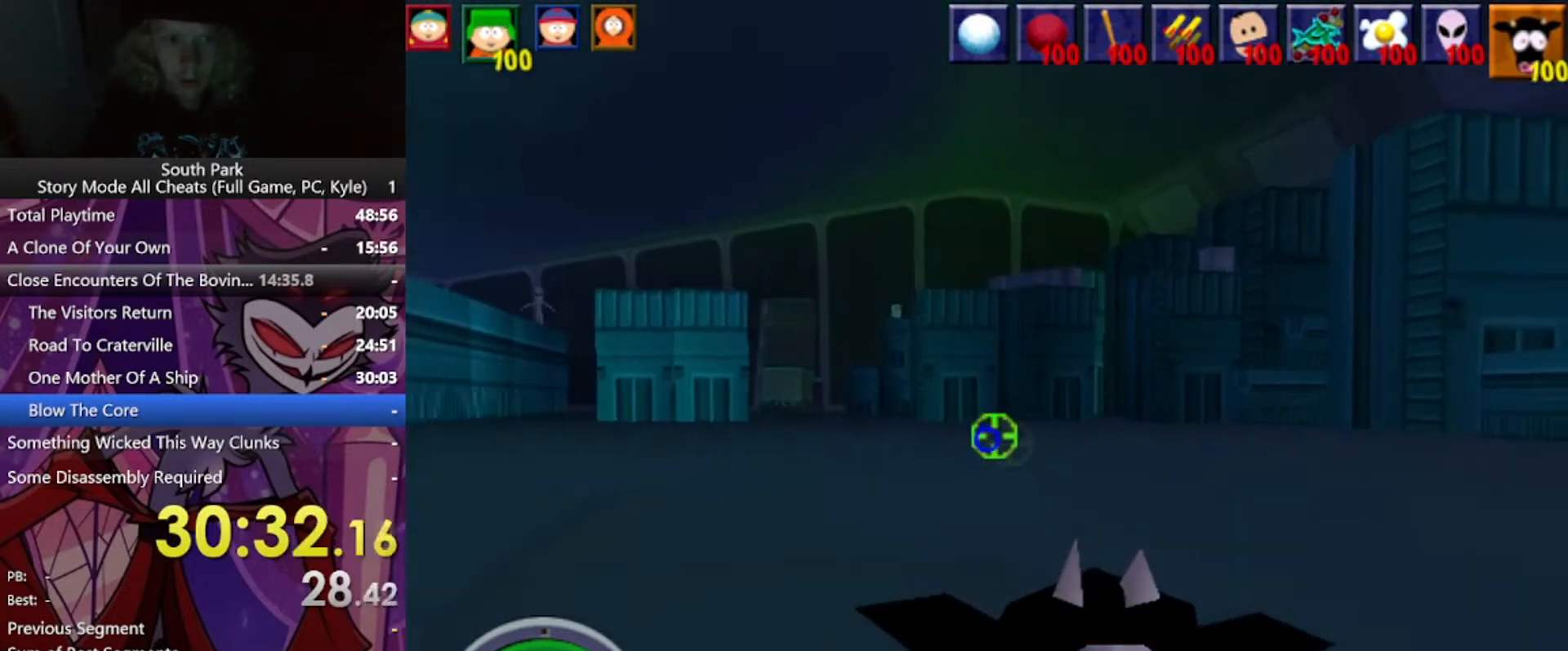
{"keys": ["s"], "mouse": [], "events": [[134, "d", "up"], [334, "d", "down"], [501, "d", "up"]]}
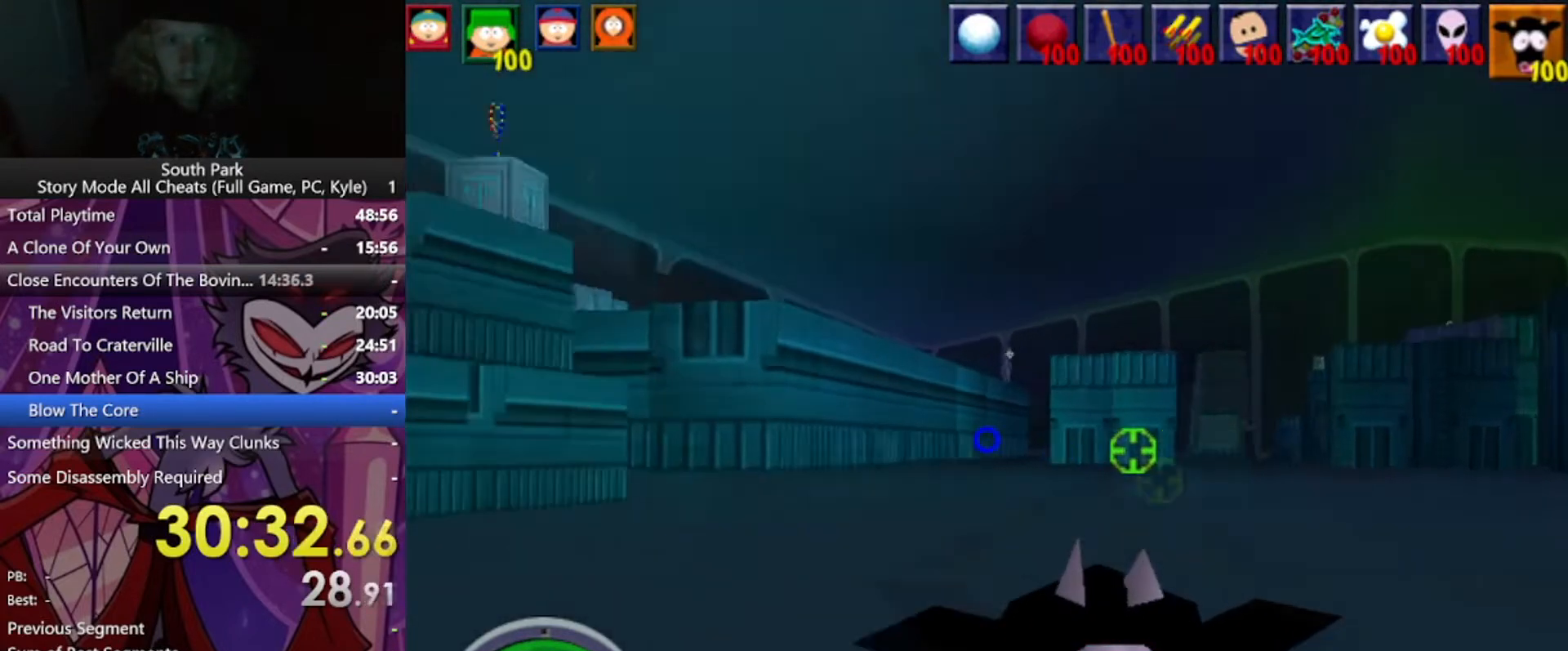
{"keys": ["a"], "mouse": [], "events": [[200, "s", "up"], [500, "a", "down"]]}
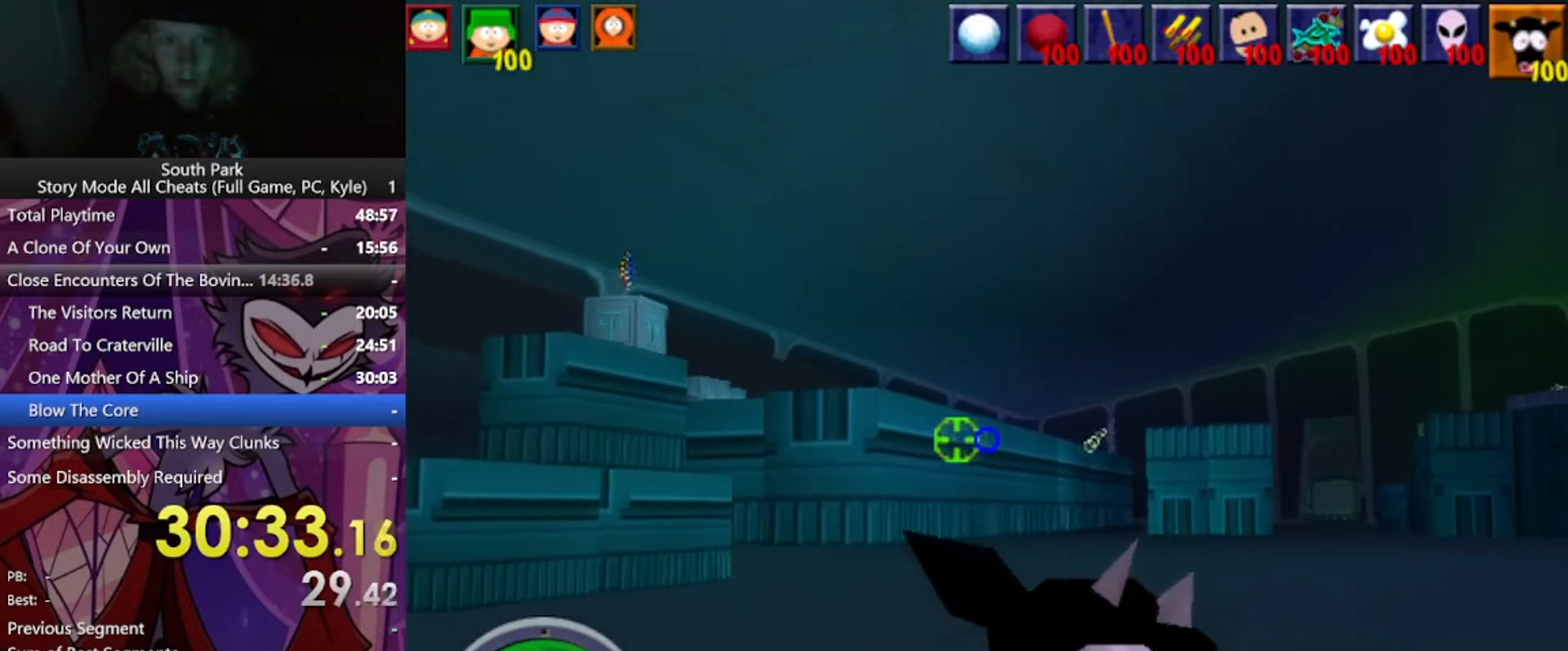
{"keys": [], "mouse": ["left"], "events": [[200, "a", "up"], [367, "mouse_left", "down"]]}